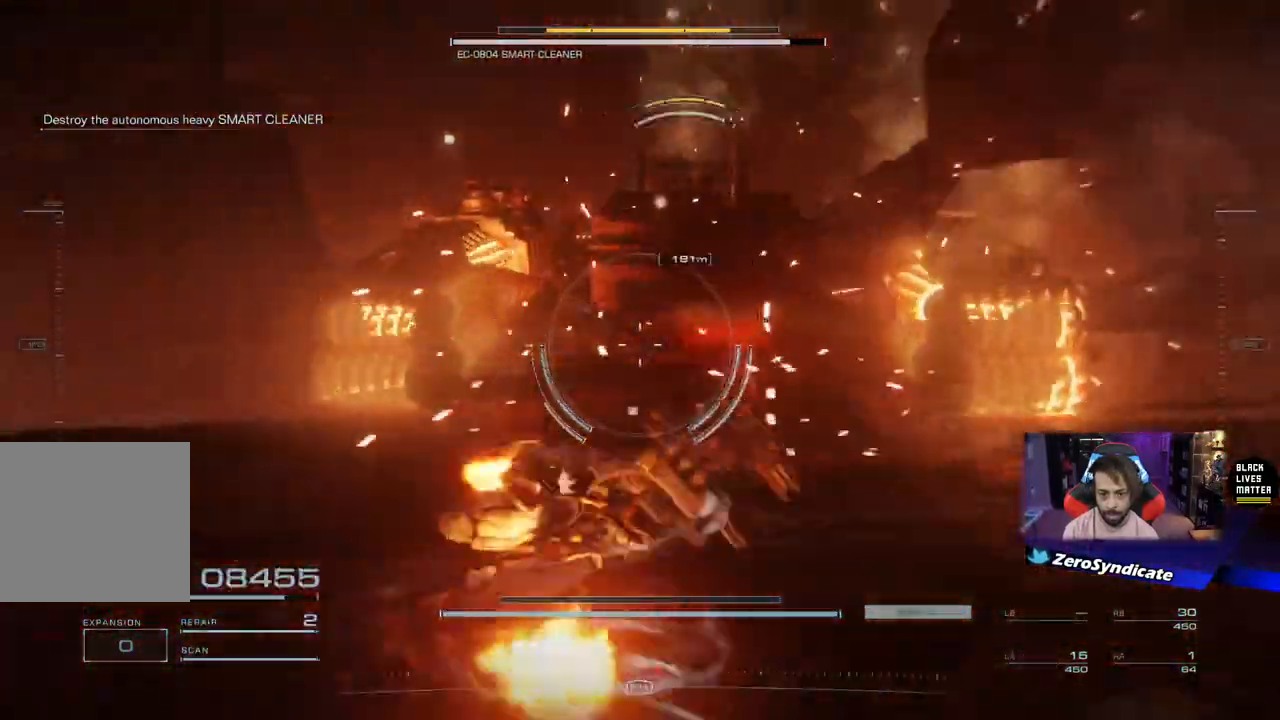
Gameplay with a controller (Xbox layout); each line is a JSON object with the inputs held at the frame after it. "events" lists button and stick changes between this image and that frame as [ms after this image, input, new state], when the widget could be followed in between.
{"buttons": ["L1", "R1"], "left_stick": "up-left", "right_stick": "right", "events": [[117, "right_stick", "right"], [133, "R1", "up"], [217, "R1", "down"], [333, "R1", "up"], [367, "left_stick", "up-left"], [417, "R1", "down"]]}
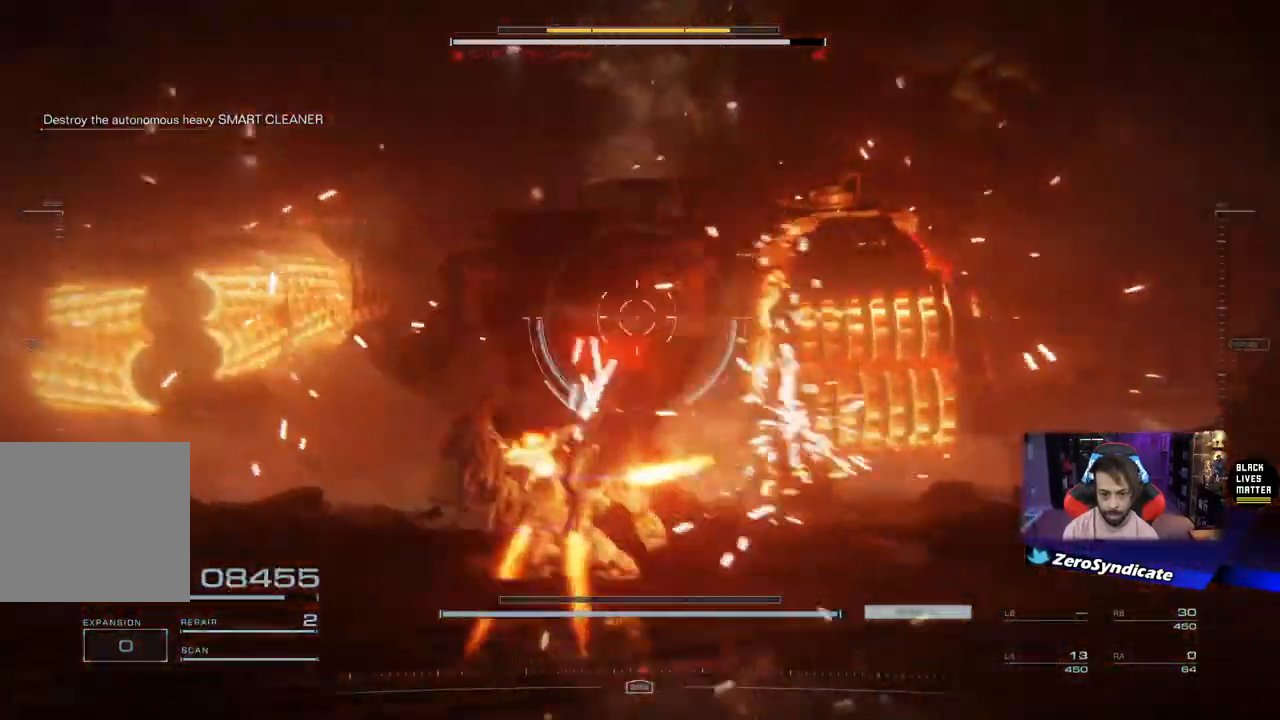
{"buttons": [], "left_stick": "down", "right_stick": "down-right", "events": [[33, "R1", "up"], [167, "left_stick", "down-left"], [417, "right_stick", "down-right"], [450, "L1", "up"], [467, "left_stick", "down"]]}
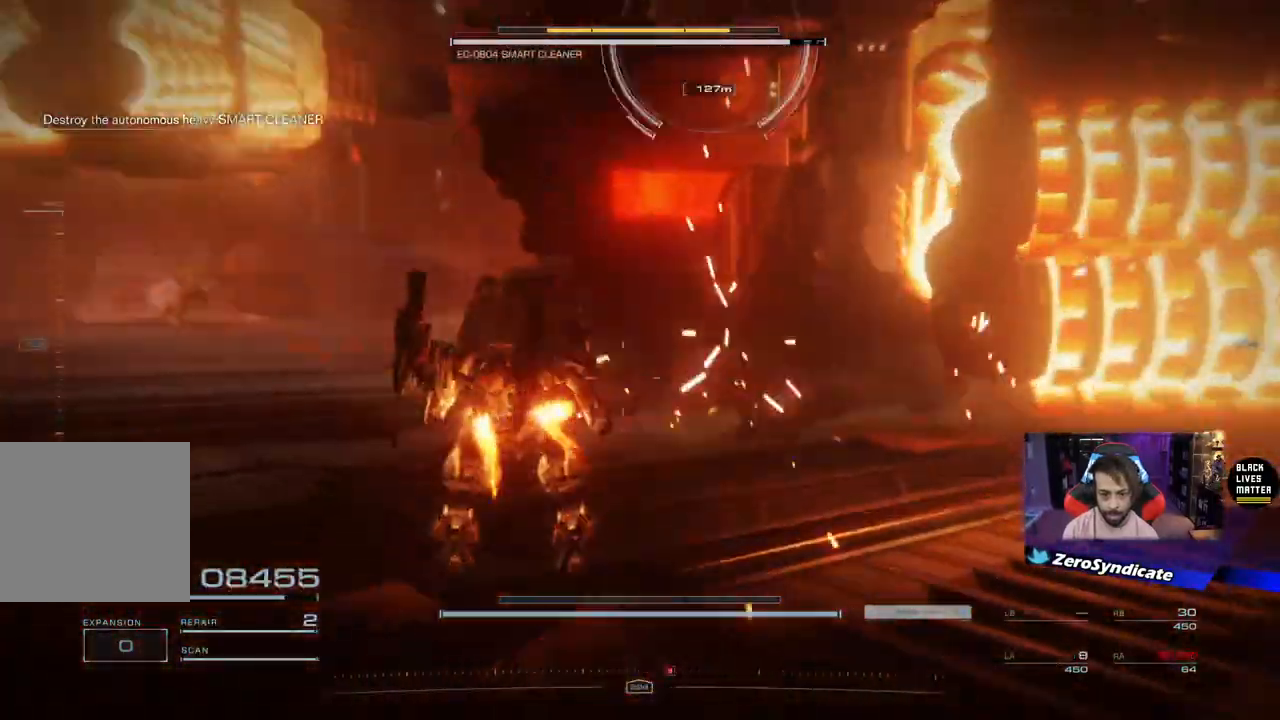
{"buttons": [], "left_stick": "up-right", "right_stick": "right", "events": [[33, "left_stick", "down-right"], [83, "right_stick", "up-right"], [150, "left_stick", "up-right"], [183, "right_stick", "right"]]}
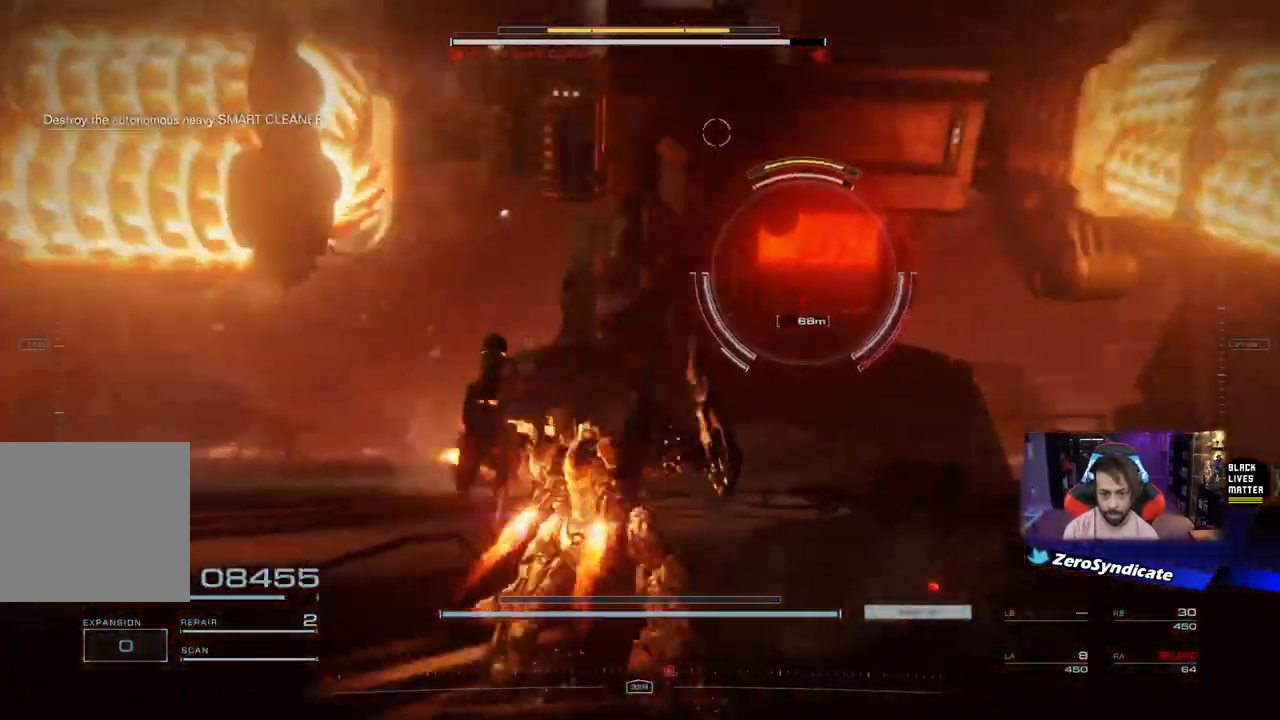
{"buttons": [], "left_stick": "up-right", "right_stick": "down-right", "events": [[183, "R1", "down"], [217, "right_stick", "center"], [300, "right_stick", "down-right"], [317, "R1", "up"]]}
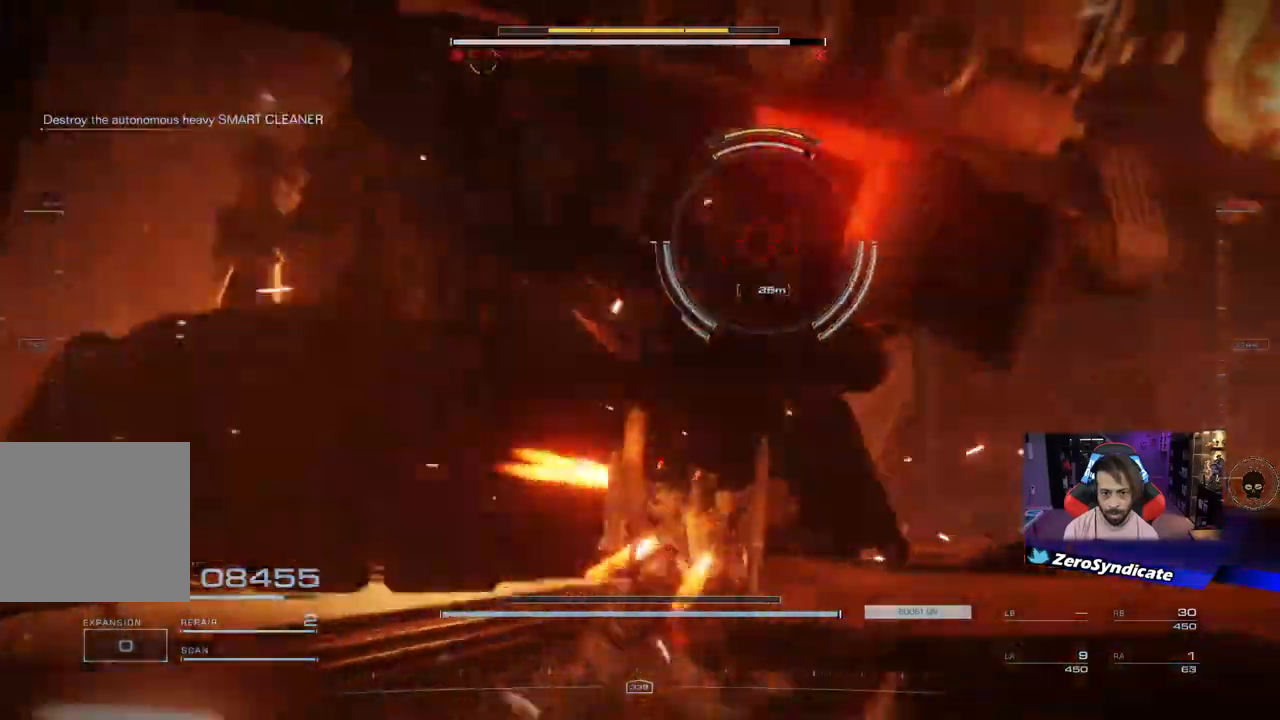
{"buttons": [], "left_stick": "down-right", "right_stick": "down", "events": [[150, "R1", "down"], [233, "R1", "up"], [283, "left_stick", "down-right"], [350, "right_stick", "down"]]}
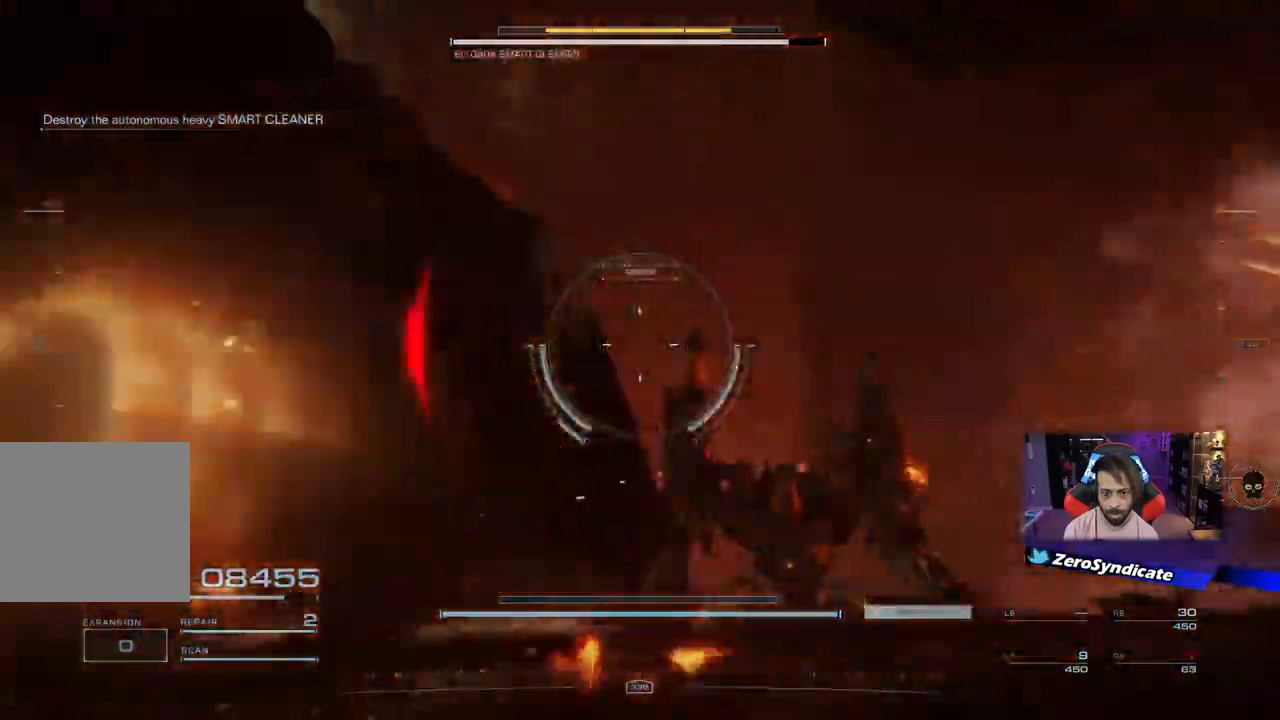
{"buttons": [], "left_stick": "down-left", "right_stick": "down-left", "events": [[100, "left_stick", "down"], [283, "left_stick", "down-left"], [283, "right_stick", "down-left"]]}
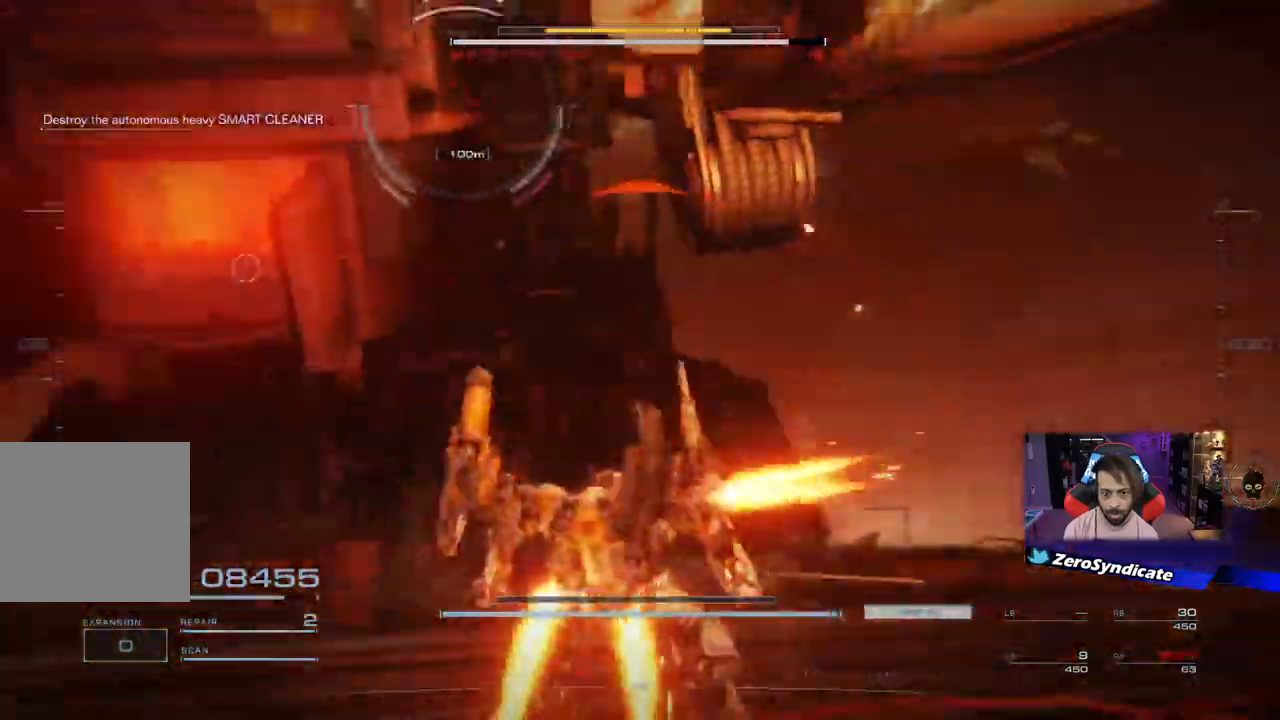
{"buttons": ["L1", "R1"], "left_stick": "up-right", "right_stick": "up-right", "events": [[17, "left_stick", "left"], [217, "right_stick", "down"], [250, "left_stick", "up"], [450, "L1", "down"], [450, "R1", "down"], [467, "right_stick", "up-right"], [483, "left_stick", "up-right"]]}
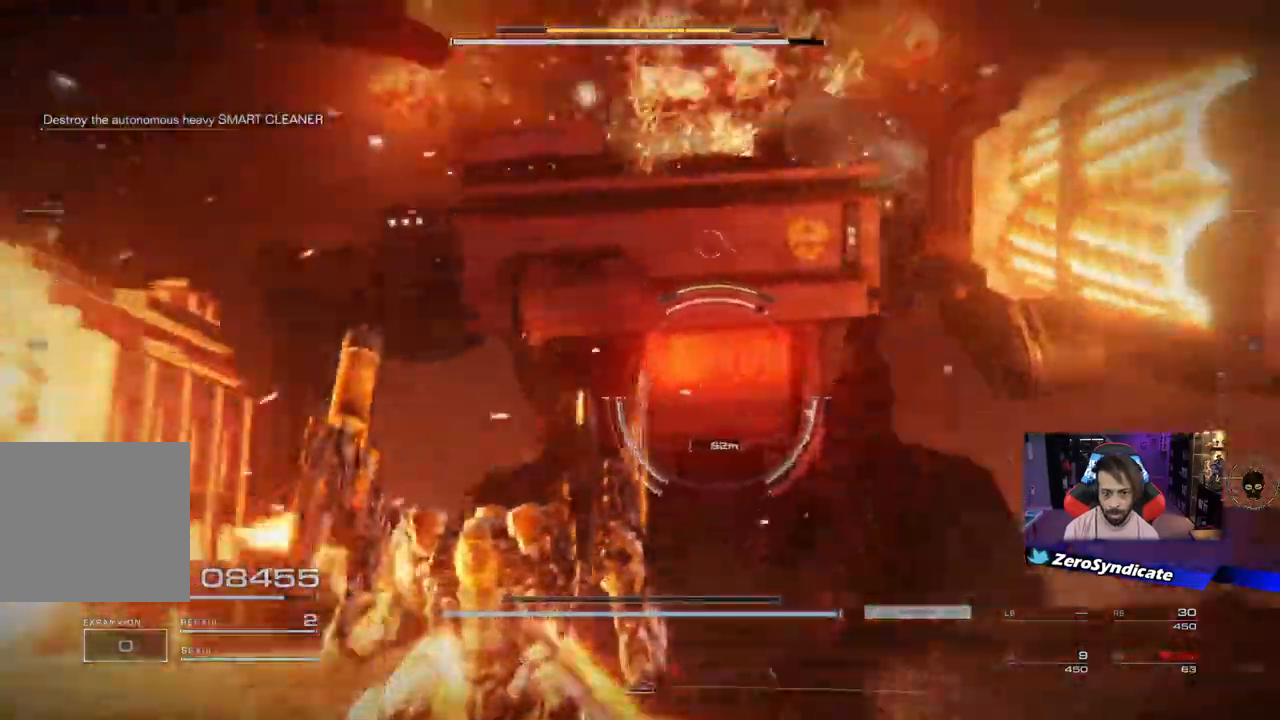
{"buttons": ["L1"], "left_stick": "down-right", "right_stick": "right", "events": [[83, "R1", "up"], [117, "left_stick", "down-right"], [150, "R1", "down"], [217, "right_stick", "right"], [267, "R1", "up"], [350, "R1", "down"], [483, "R1", "up"]]}
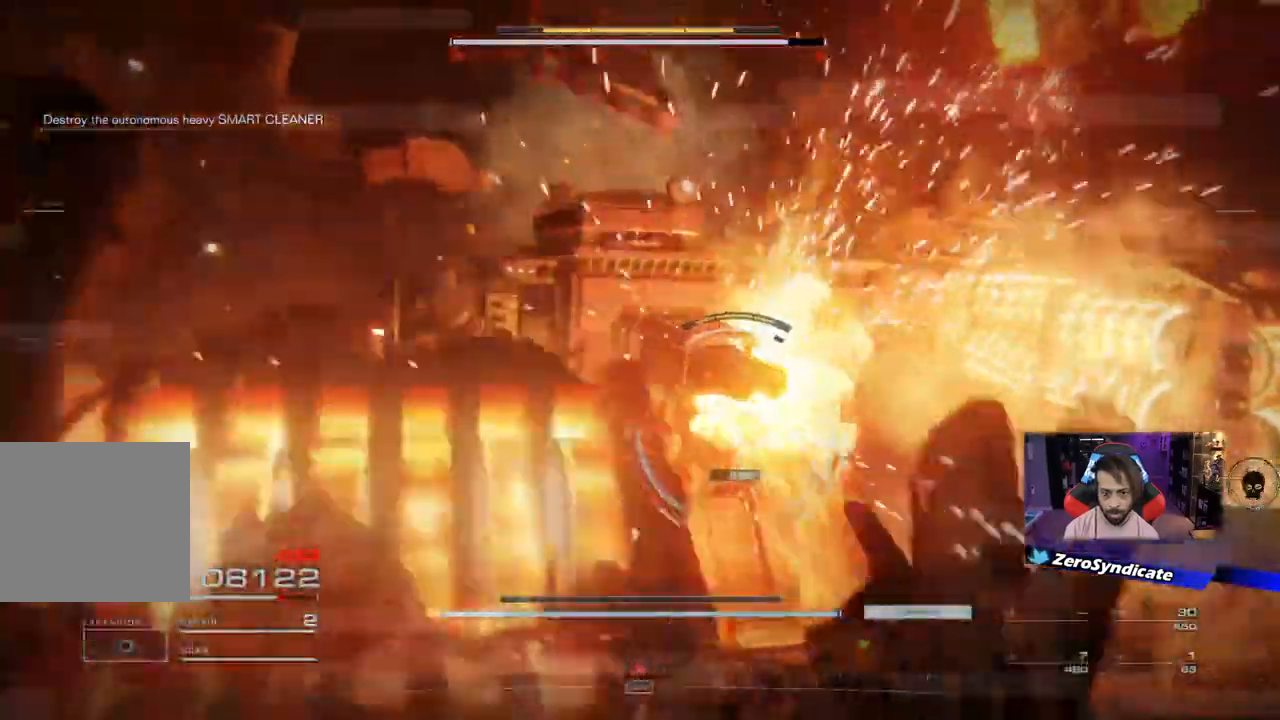
{"buttons": ["L1"], "left_stick": "up-right", "right_stick": "right", "events": [[317, "left_stick", "up-right"]]}
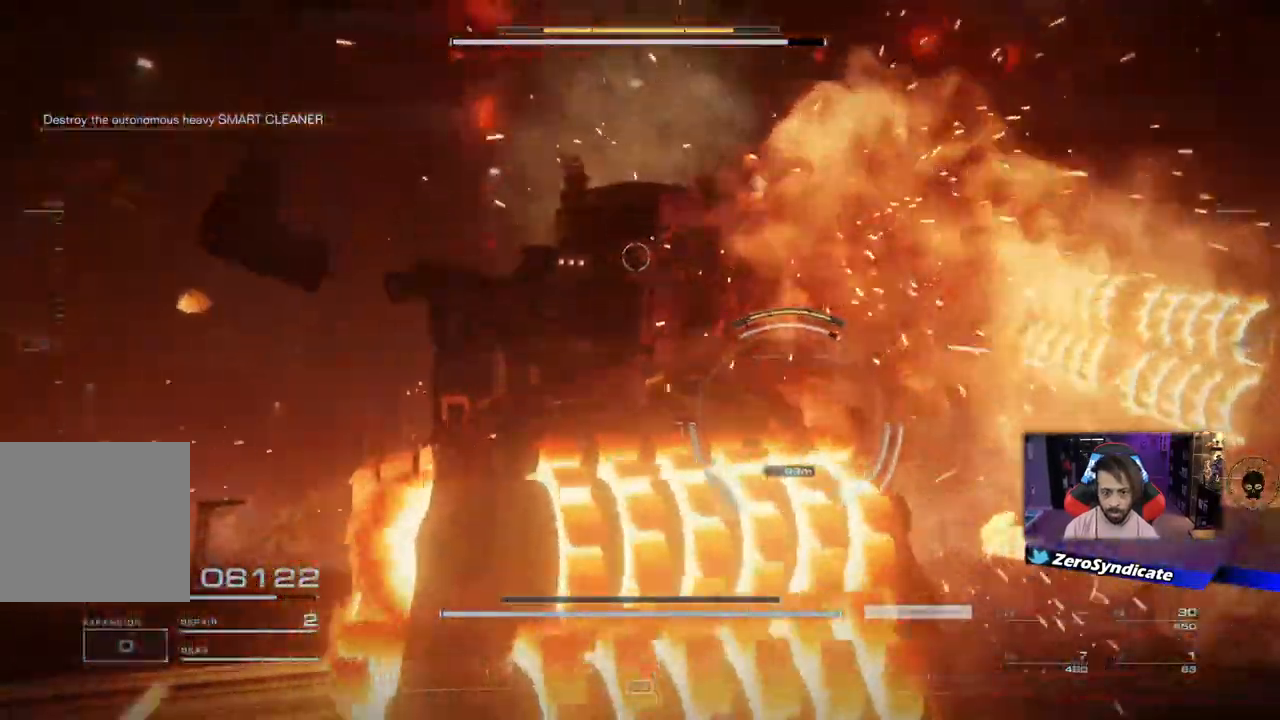
{"buttons": ["L1"], "left_stick": "up-right", "right_stick": "center", "events": [[250, "right_stick", "center"]]}
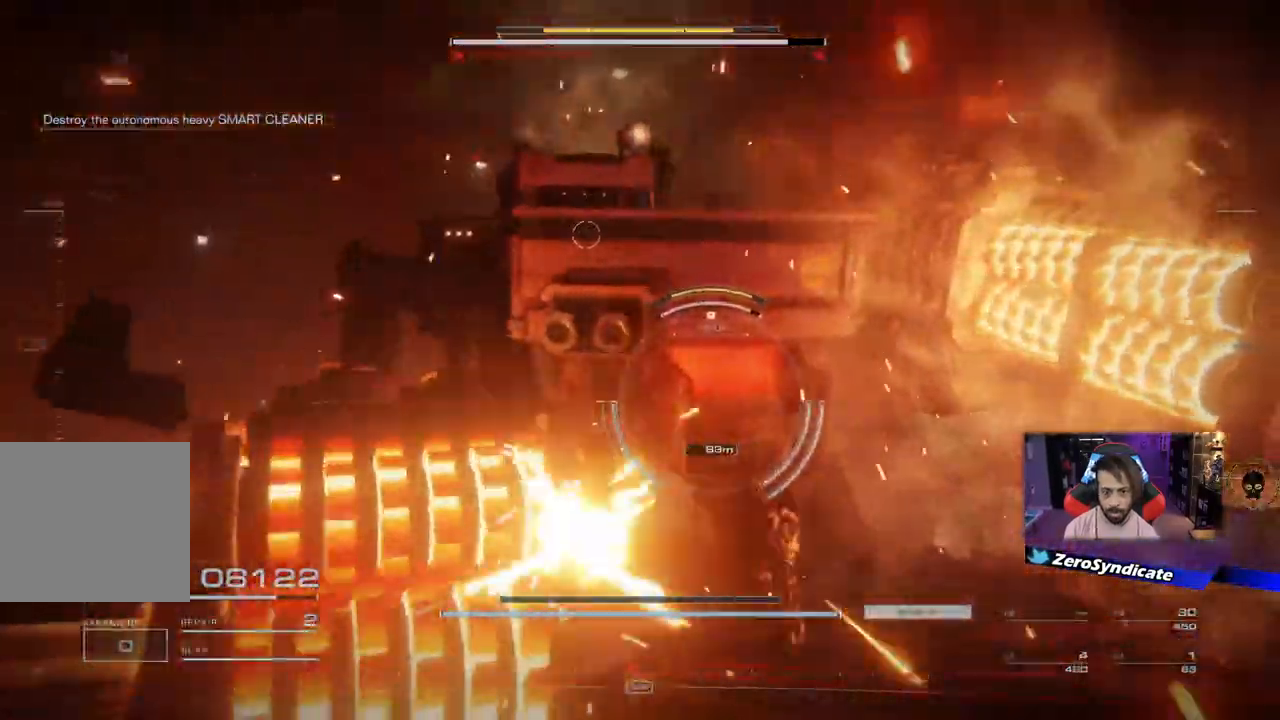
{"buttons": ["L1", "R1"], "left_stick": "up-right", "right_stick": "center", "events": [[200, "R1", "down"], [333, "R1", "up"], [400, "R1", "down"]]}
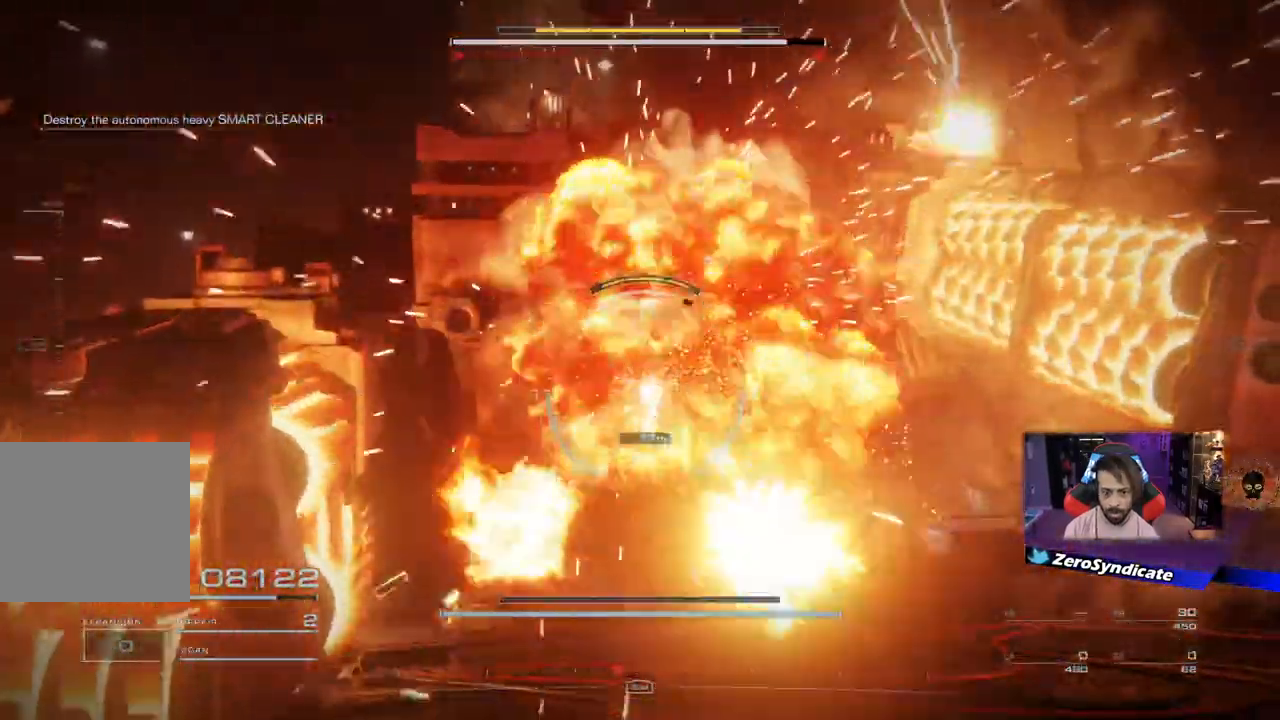
{"buttons": ["L1"], "left_stick": "center", "right_stick": "center", "events": [[17, "left_stick", "right"], [50, "R1", "up"], [83, "R1", "down"], [217, "R1", "up"], [283, "R1", "down"], [300, "left_stick", "center"], [433, "R1", "up"]]}
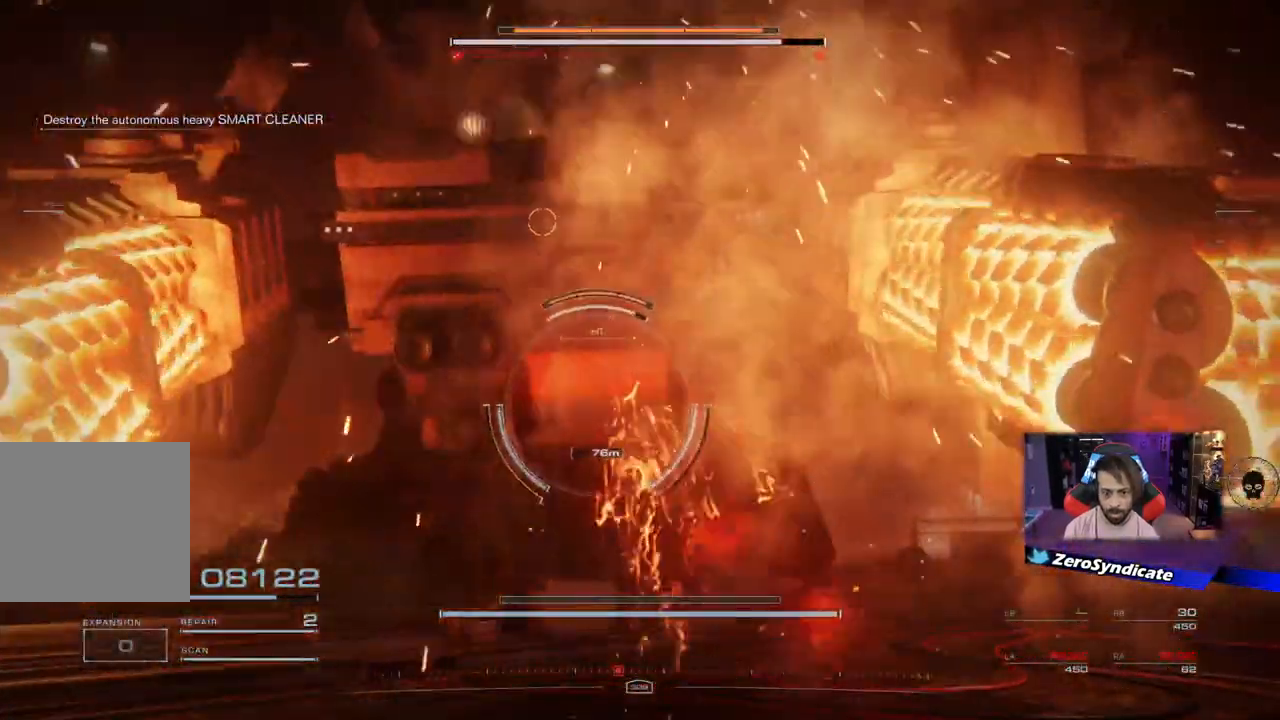
{"buttons": ["L1", "R1"], "left_stick": "up", "right_stick": "center", "events": [[33, "left_stick", "up-left"], [283, "left_stick", "up-right"], [283, "right_stick", "right"], [400, "left_stick", "up"], [417, "right_stick", "up"], [500, "R1", "down"], [500, "right_stick", "center"]]}
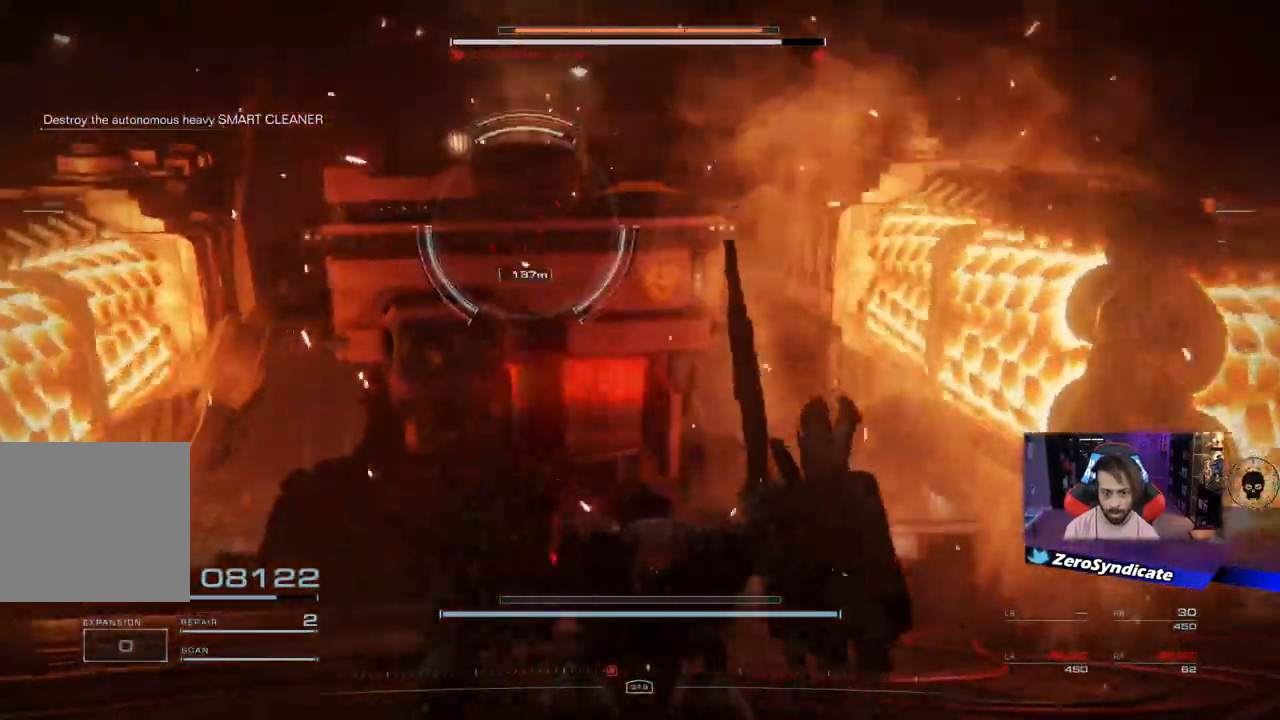
{"buttons": ["L1", "R1"], "left_stick": "up-right", "right_stick": "up", "events": [[133, "R1", "up"], [217, "R1", "down"], [333, "R1", "up"], [333, "left_stick", "up-right"], [367, "right_stick", "up"], [483, "R1", "down"]]}
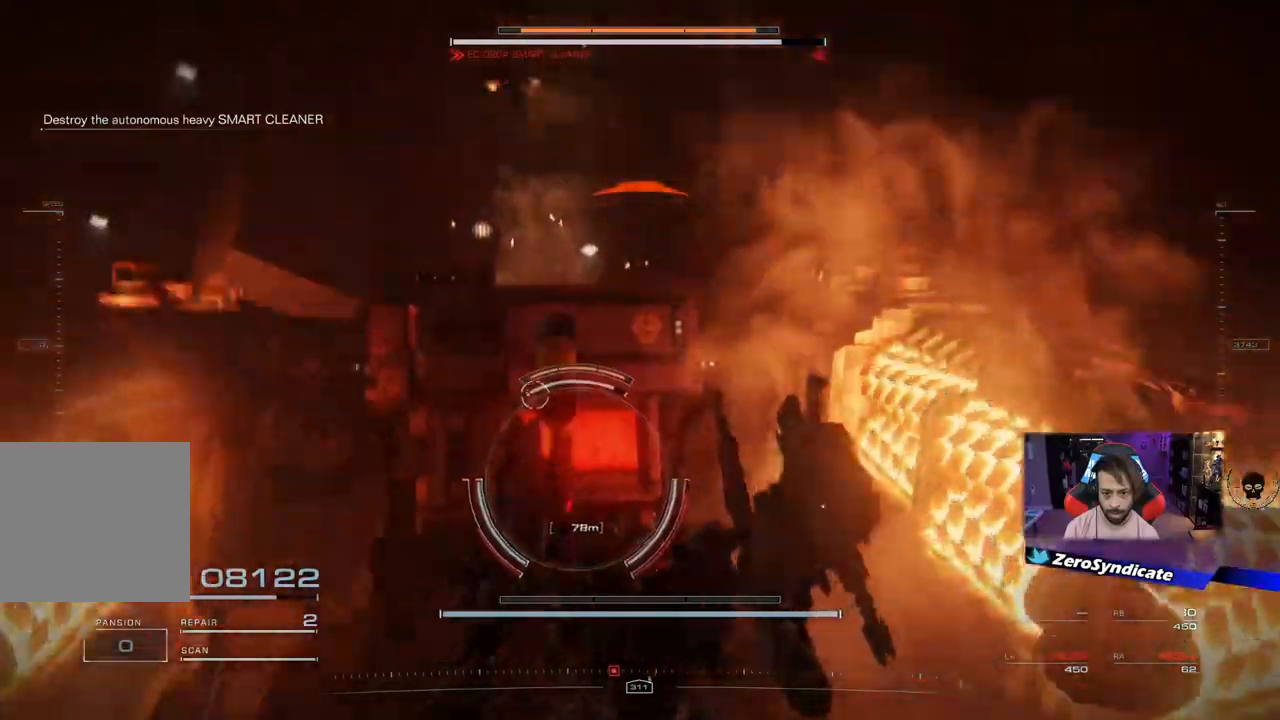
{"buttons": ["L1"], "left_stick": "up", "right_stick": "up", "events": [[50, "left_stick", "up"], [50, "right_stick", "up-left"], [100, "R1", "up"], [183, "R1", "down"], [283, "R1", "up"], [300, "right_stick", "down-left"], [383, "R1", "down"], [450, "right_stick", "up"], [500, "R1", "up"]]}
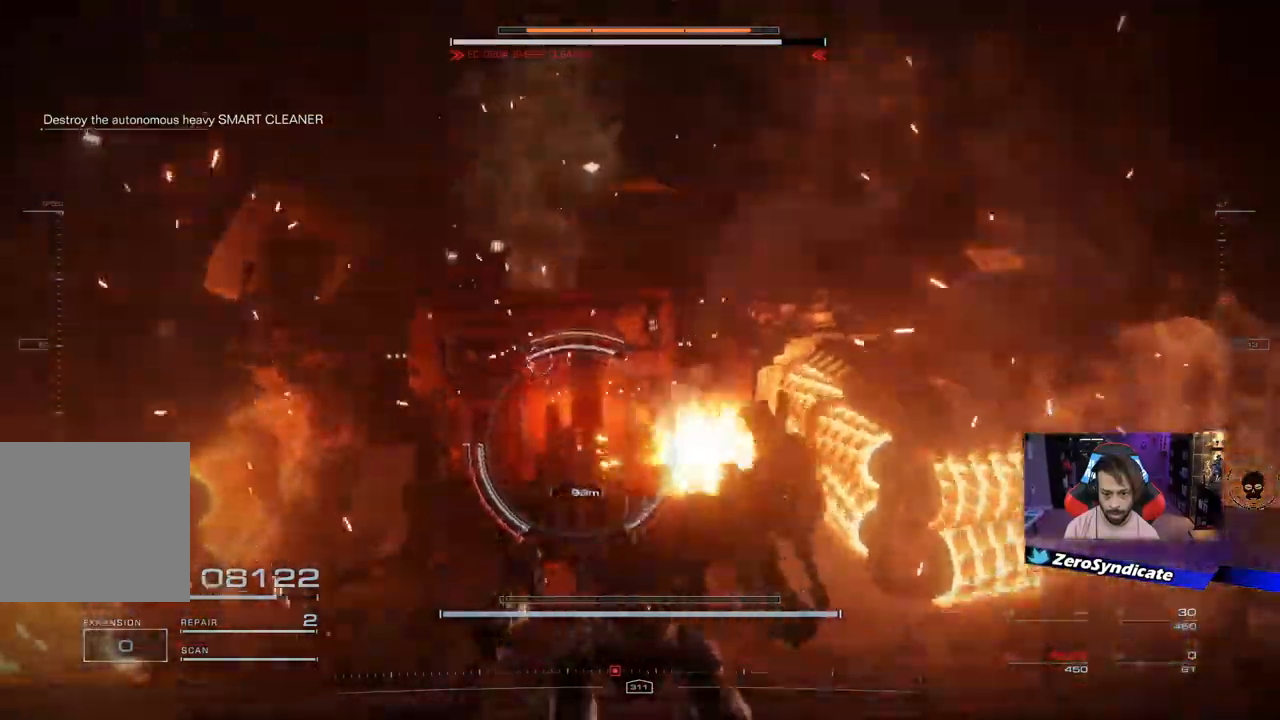
{"buttons": ["L1"], "left_stick": "up", "right_stick": "center", "events": [[83, "R1", "down"], [183, "R1", "up"], [183, "right_stick", "down"], [267, "right_stick", "center"]]}
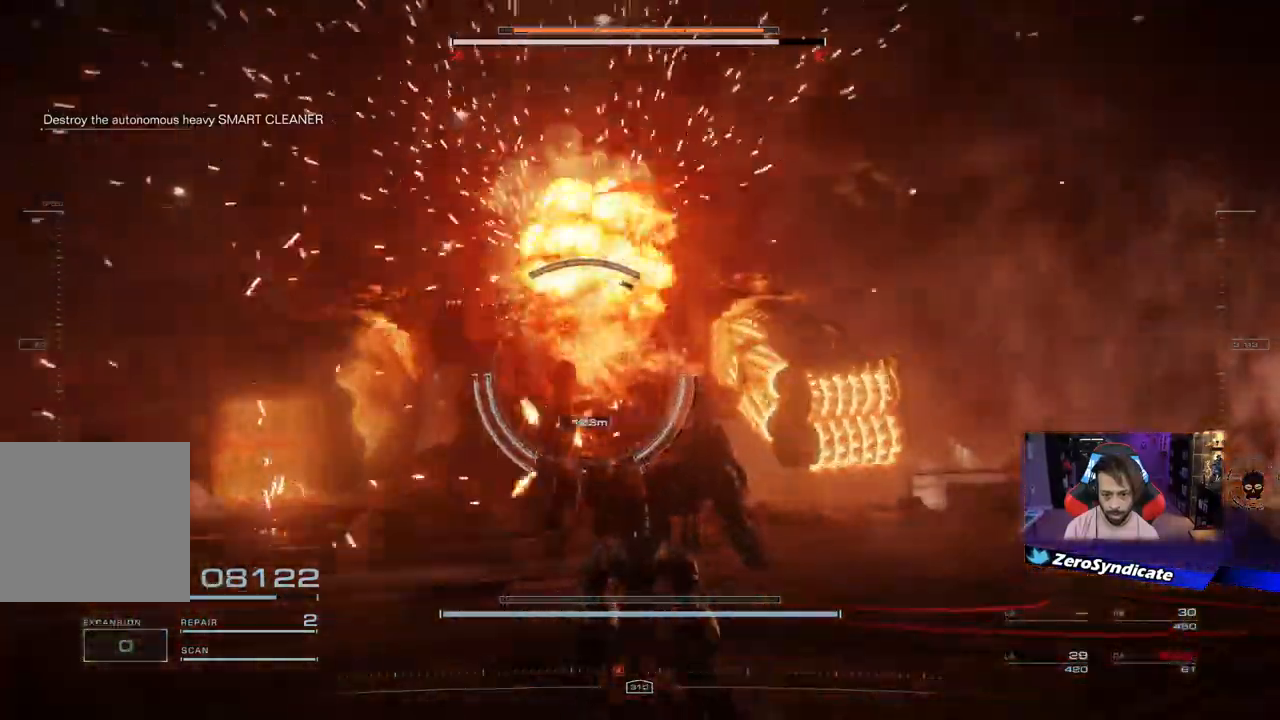
{"buttons": ["L1"], "left_stick": "up", "right_stick": "center", "events": [[267, "right_stick", "left"], [333, "right_stick", "center"]]}
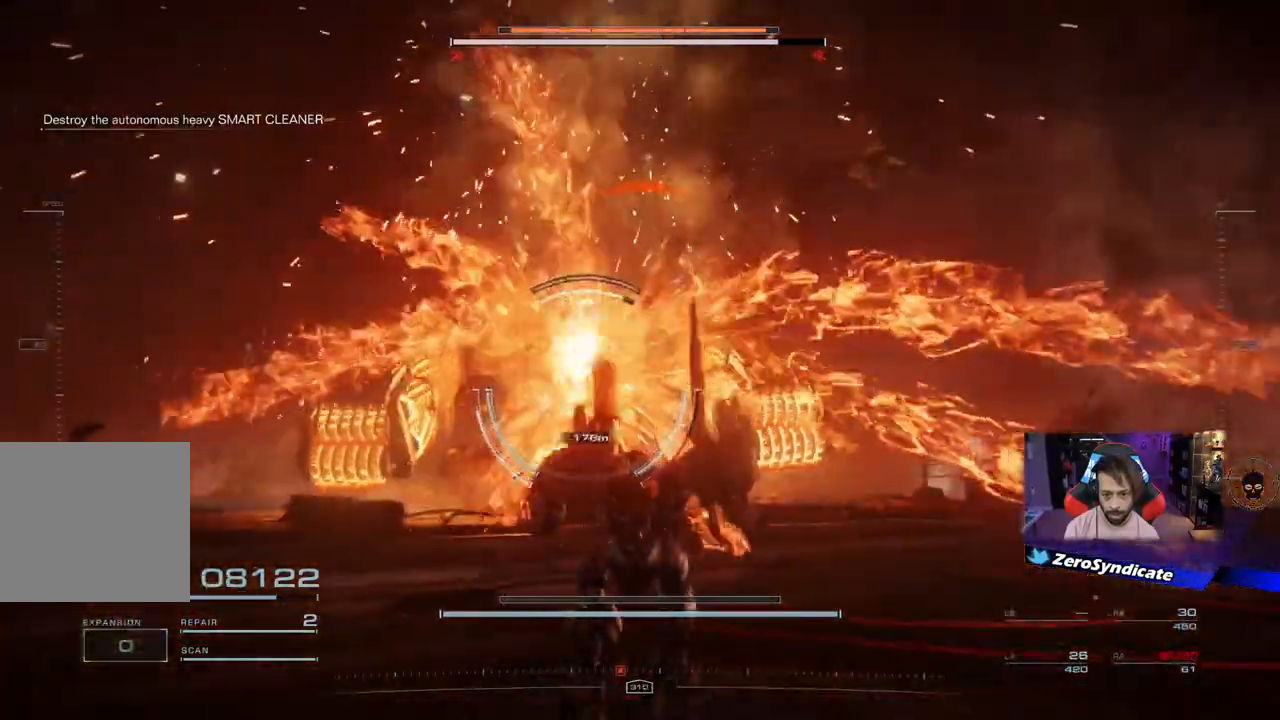
{"buttons": ["L1", "L2"], "left_stick": "up", "right_stick": "center", "events": [[133, "A", "down"], [250, "A", "up"], [467, "L2", "down"]]}
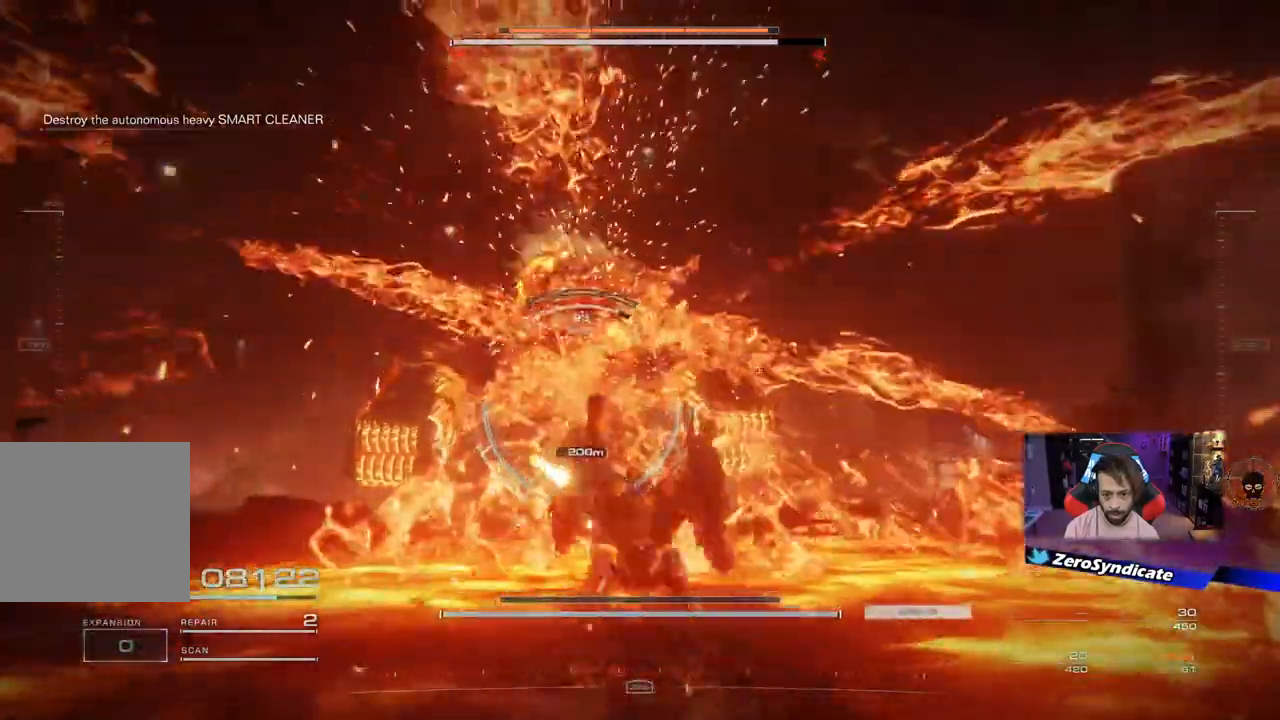
{"buttons": ["L1", "L2"], "left_stick": "up", "right_stick": "center", "events": [[267, "right_stick", "down"], [367, "right_stick", "center"]]}
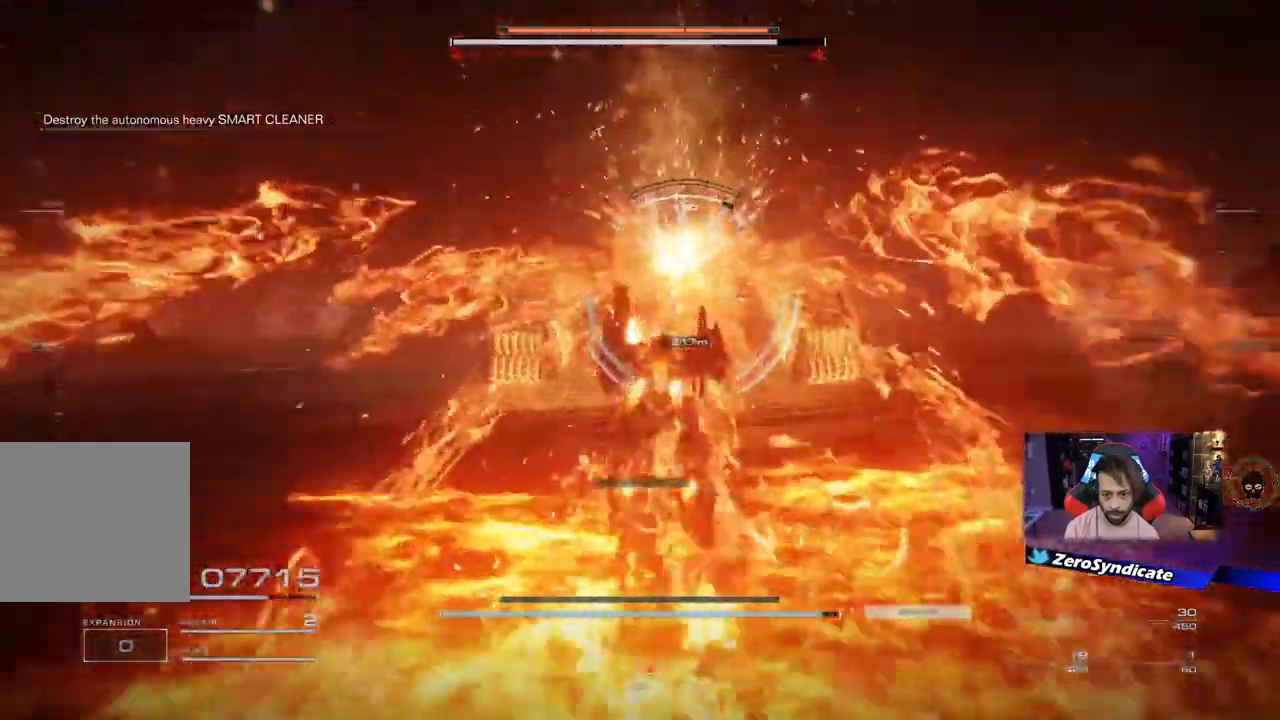
{"buttons": [], "left_stick": "up", "right_stick": "center", "events": [[133, "L1", "up"], [133, "L2", "up"]]}
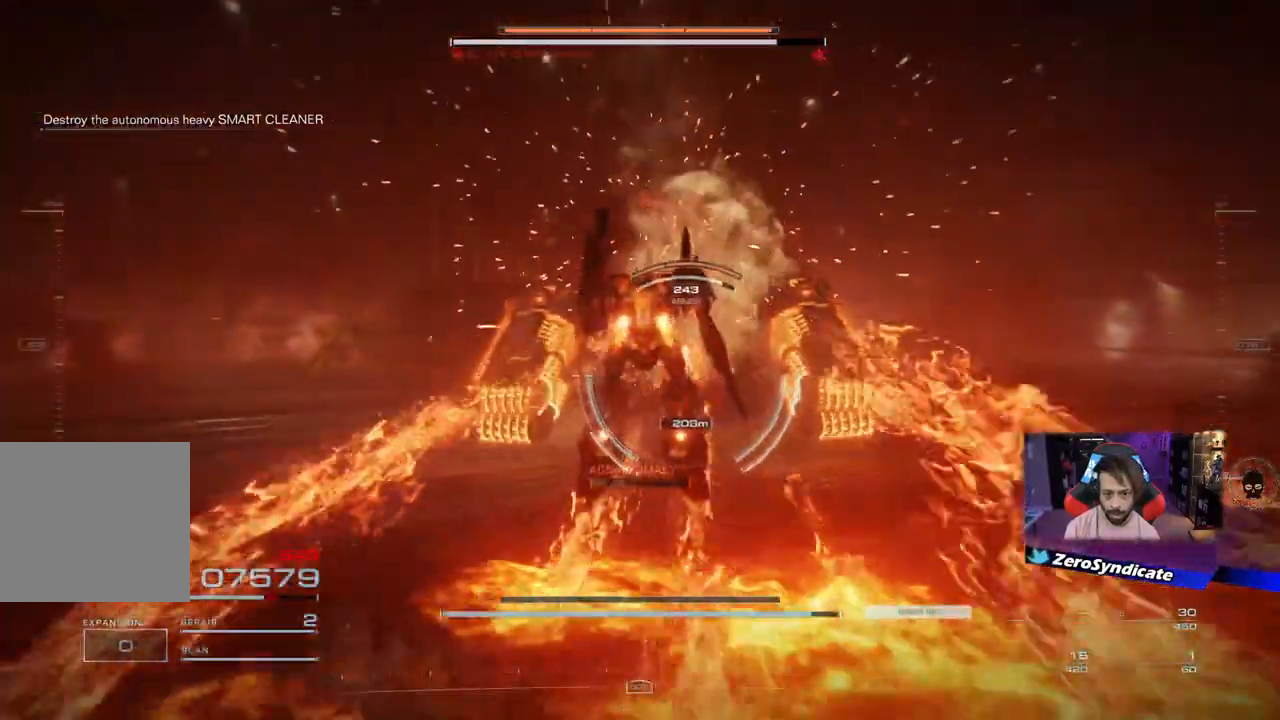
{"buttons": ["L1"], "left_stick": "up", "right_stick": "down", "events": [[100, "right_stick", "down"], [167, "L1", "down"]]}
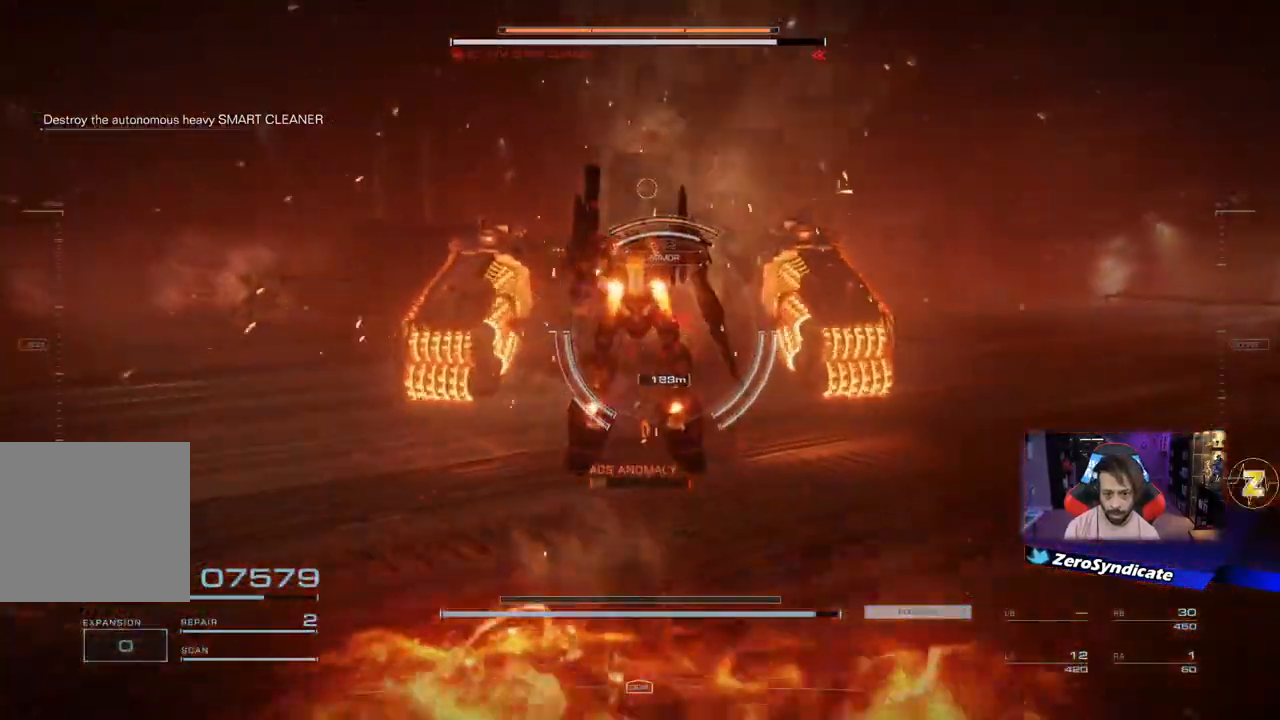
{"buttons": ["L1", "R1"], "left_stick": "up", "right_stick": "down", "events": [[133, "L2", "down"], [317, "L2", "up"], [400, "R1", "down"]]}
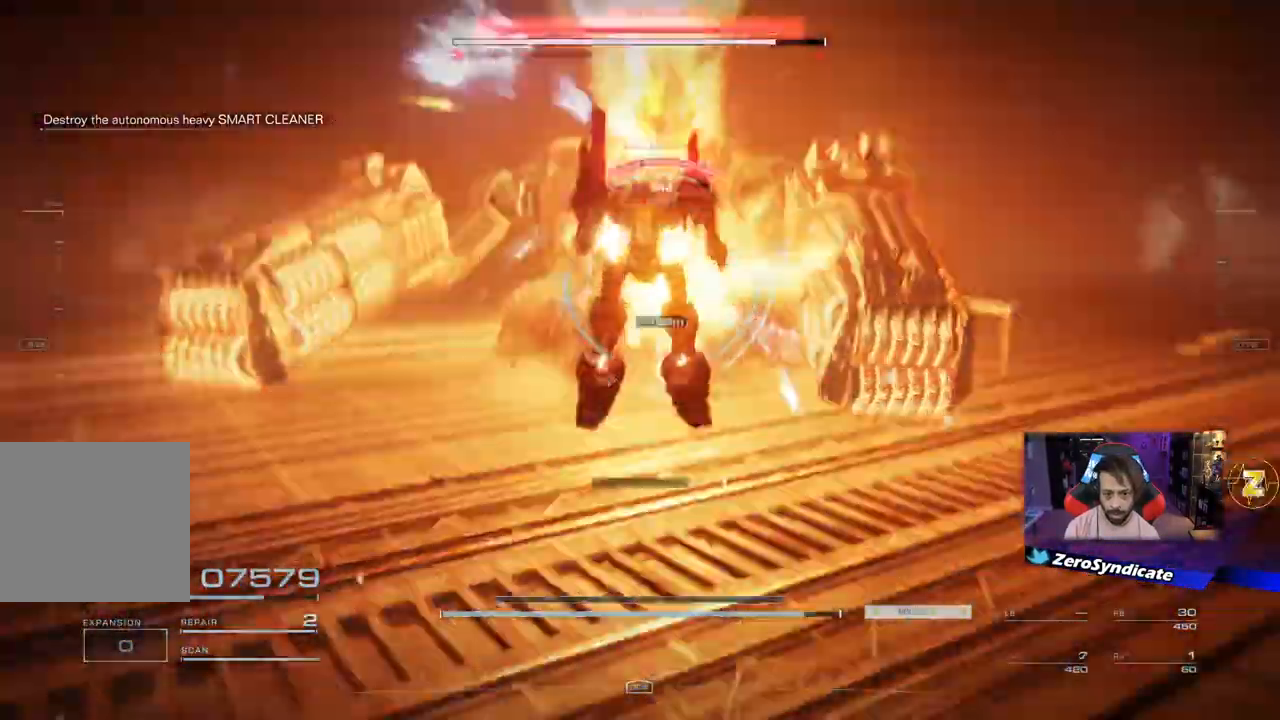
{"buttons": [], "left_stick": "center", "right_stick": "up", "events": [[50, "R1", "up"], [100, "R1", "down"], [117, "L1", "up"], [233, "R1", "up"], [317, "left_stick", "center"], [317, "right_stick", "center"], [417, "right_stick", "up"]]}
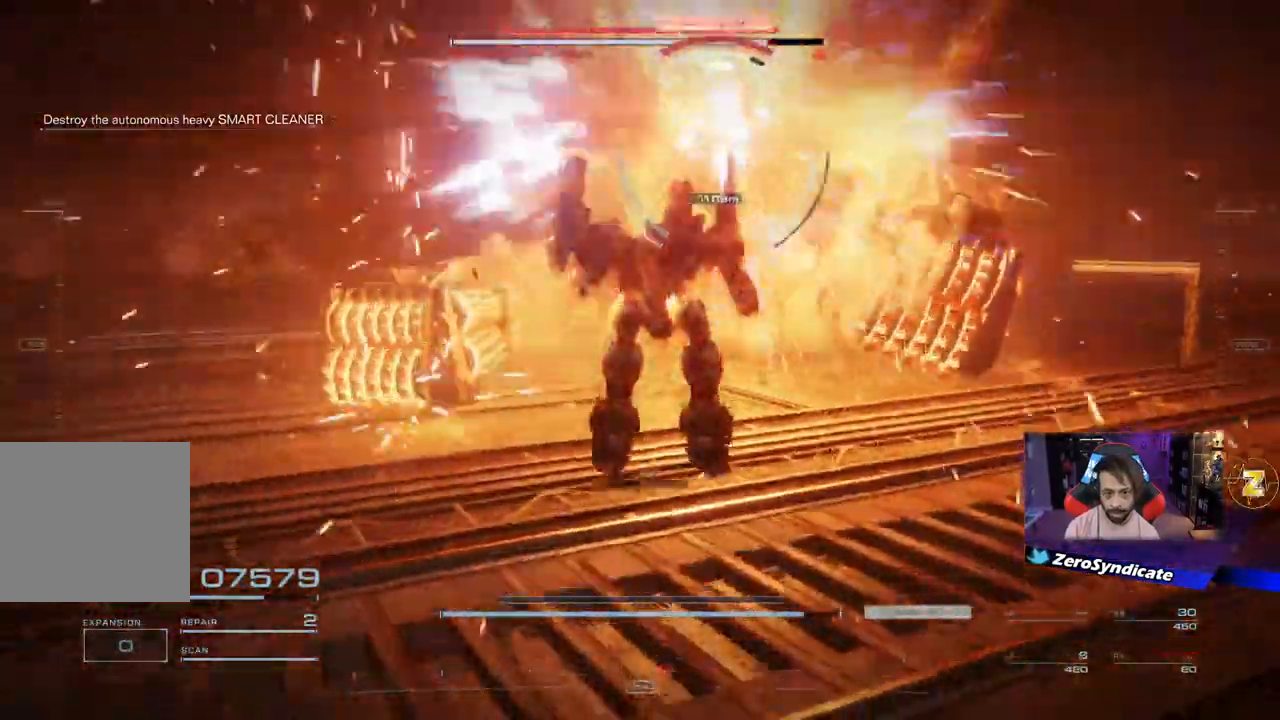
{"buttons": [], "left_stick": "up", "right_stick": "up", "events": [[50, "left_stick", "up"], [183, "X", "down"], [433, "X", "up"]]}
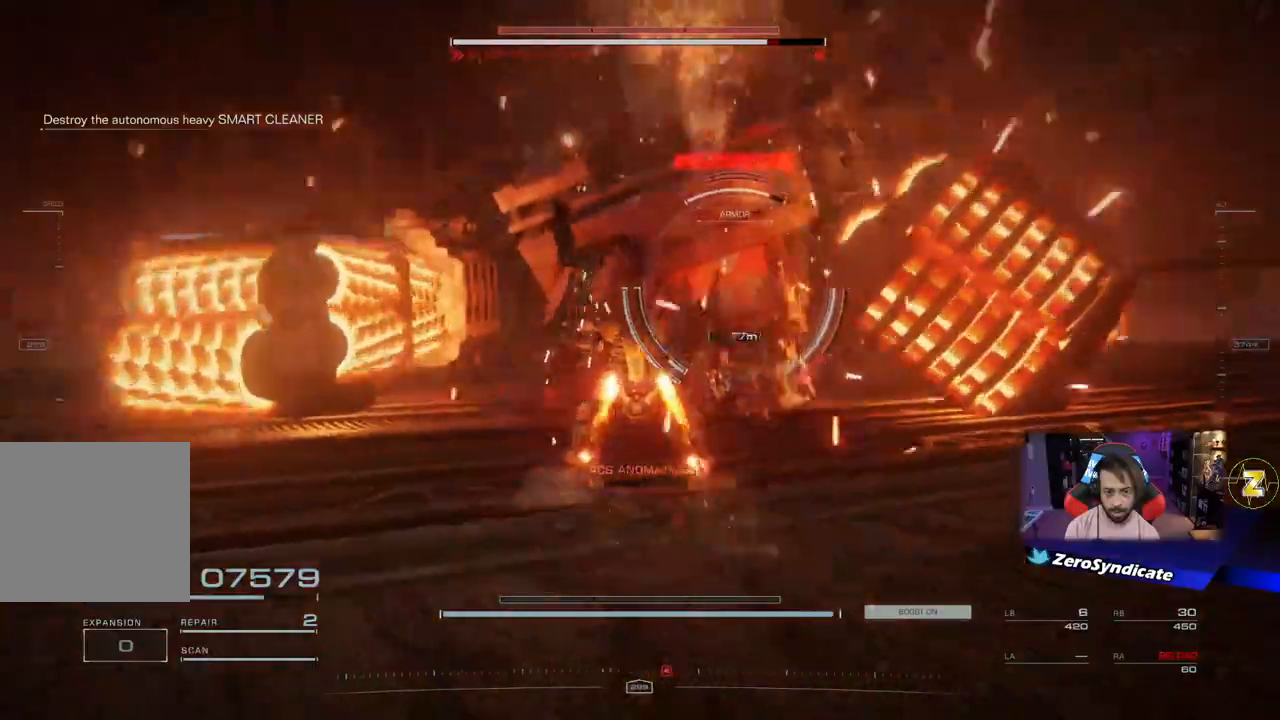
{"buttons": ["R1"], "left_stick": "down-right", "right_stick": "up-right", "events": [[333, "left_stick", "down-right"], [333, "right_stick", "up-right"], [500, "R1", "down"]]}
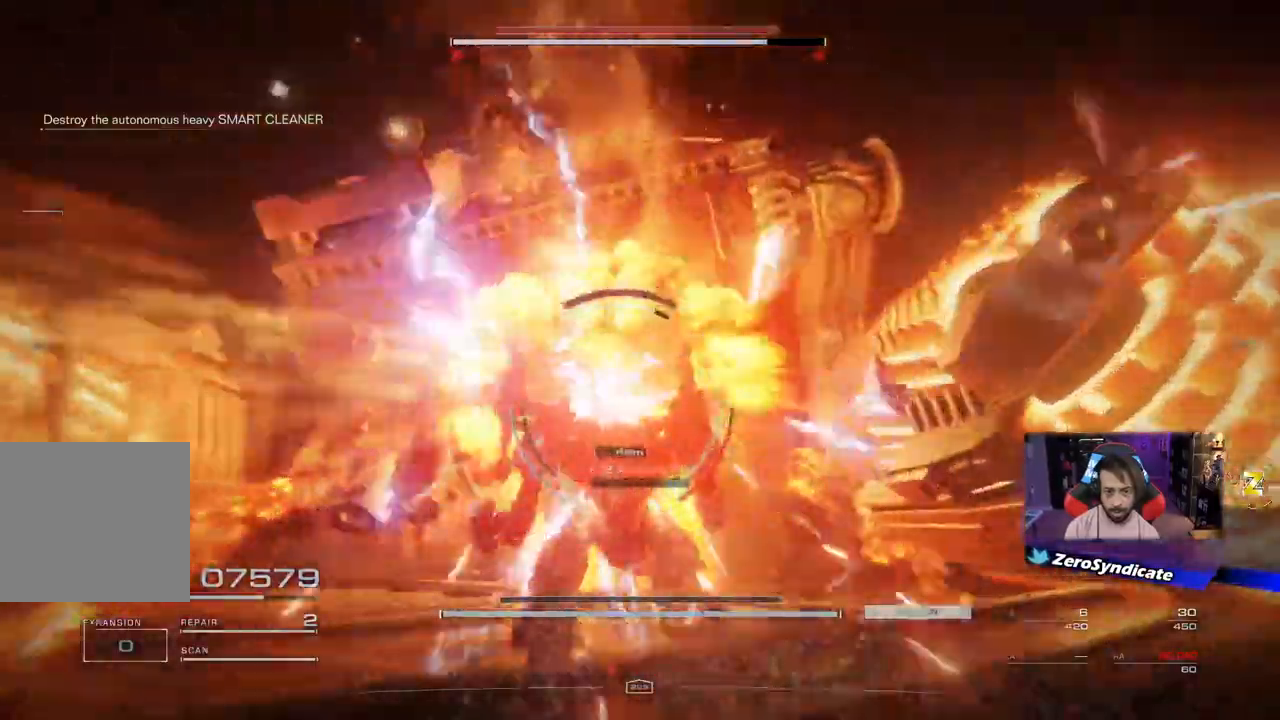
{"buttons": [], "left_stick": "down", "right_stick": "up", "events": [[50, "right_stick", "up"], [100, "R1", "up"], [217, "R1", "down"], [283, "left_stick", "down"], [300, "R1", "up"], [383, "R1", "down"], [483, "R1", "up"]]}
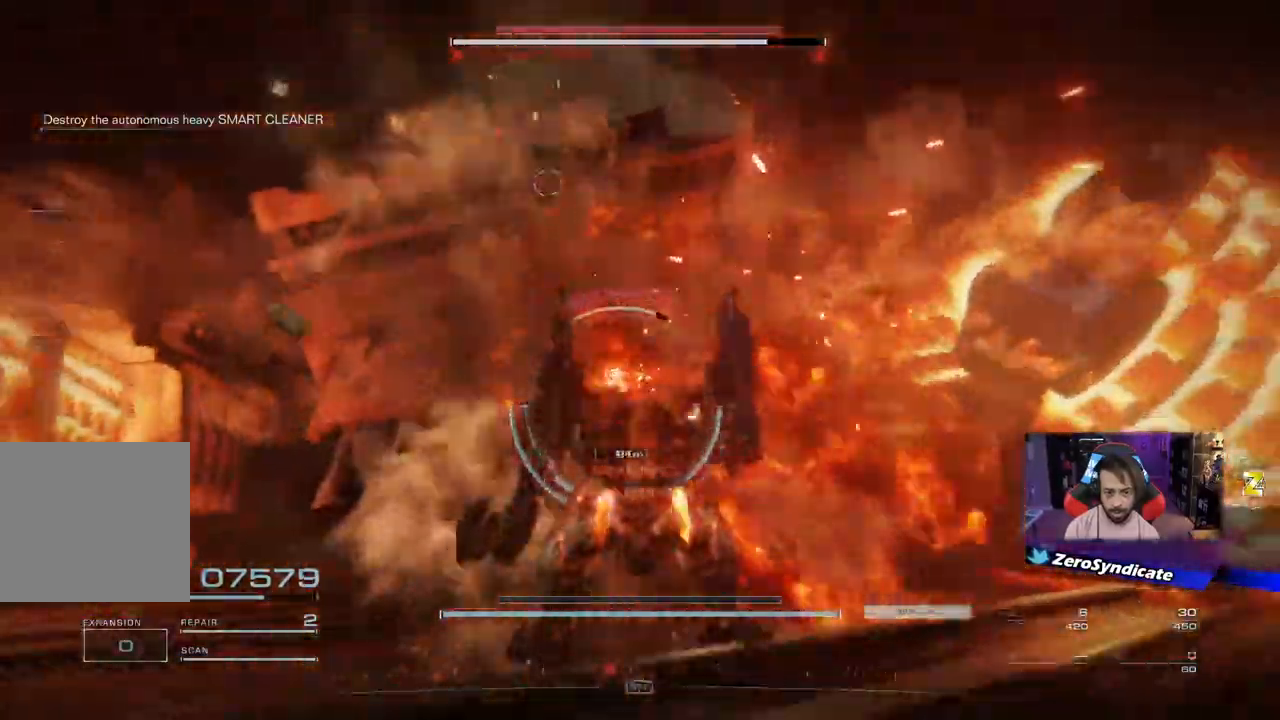
{"buttons": ["L1"], "left_stick": "up", "right_stick": "center", "events": [[67, "R1", "down"], [150, "left_stick", "center"], [183, "R1", "up"], [217, "left_stick", "up"], [250, "R1", "down"], [317, "right_stick", "center"], [400, "R1", "up"], [417, "L1", "down"]]}
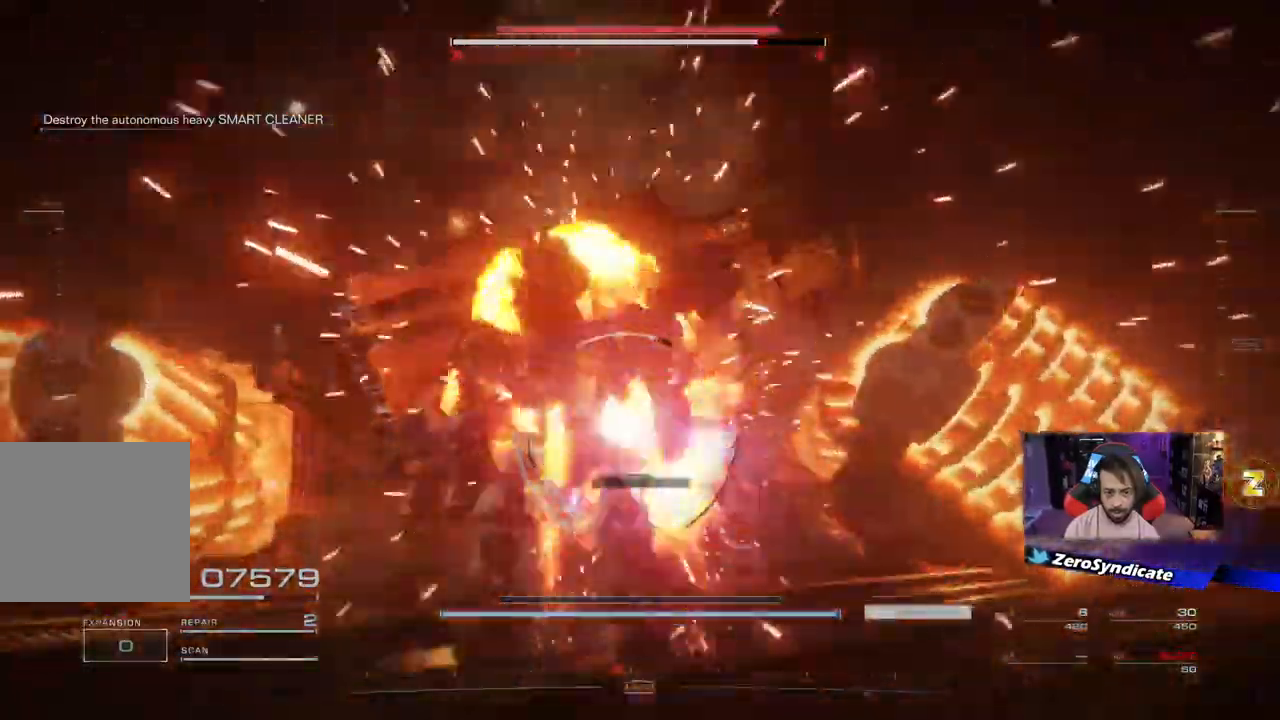
{"buttons": [], "left_stick": "up", "right_stick": "center", "events": [[50, "right_stick", "up-right"], [167, "L1", "up"], [217, "L1", "down"], [350, "L1", "up"], [417, "right_stick", "center"]]}
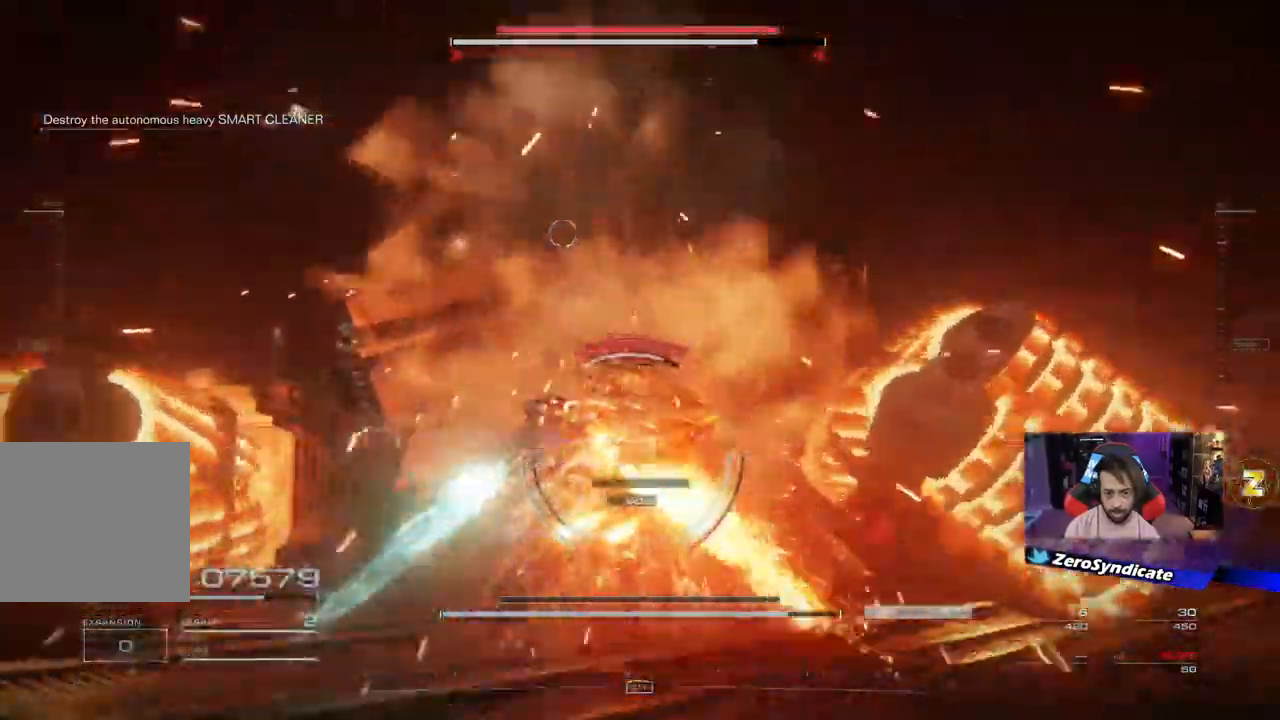
{"buttons": ["L1"], "left_stick": "up", "right_stick": "center", "events": [[200, "L1", "down"], [300, "L1", "up"], [400, "L1", "down"]]}
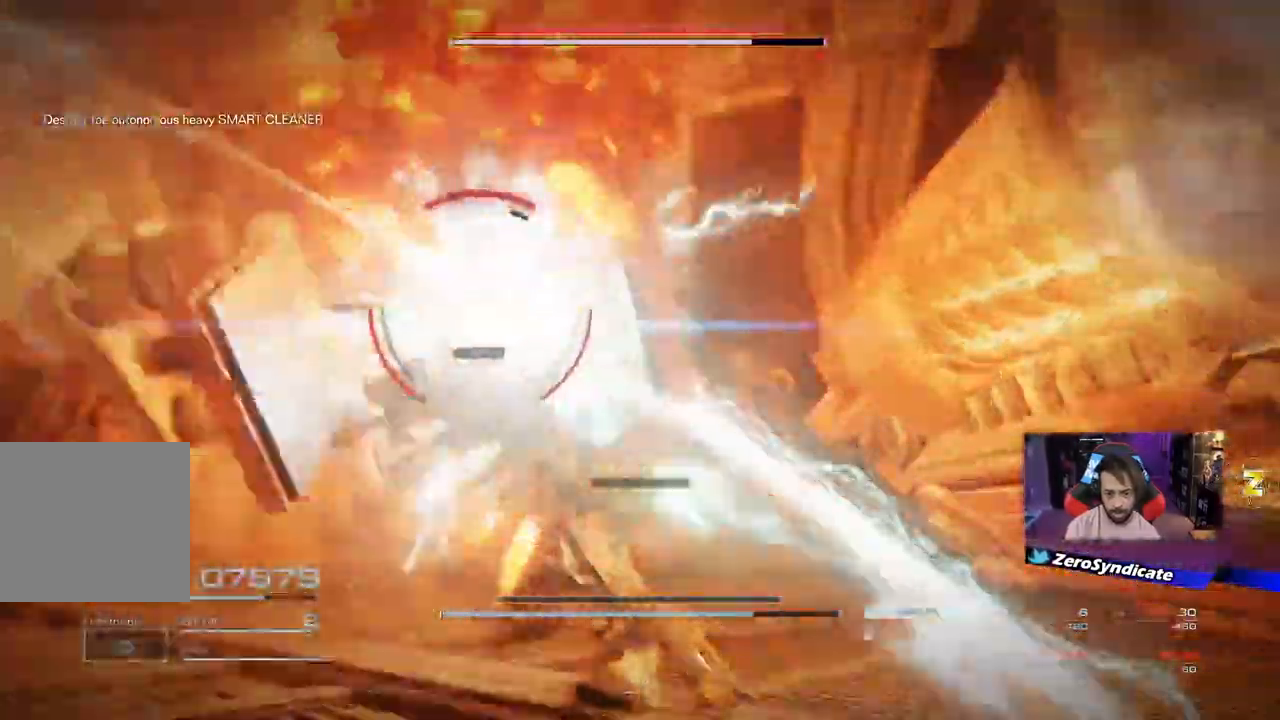
{"buttons": ["L1"], "left_stick": "left", "right_stick": "up-left", "events": [[17, "L1", "up"], [83, "L1", "down"], [150, "left_stick", "center"], [267, "right_stick", "up-left"], [300, "L1", "up"], [300, "left_stick", "left"], [417, "L1", "down"]]}